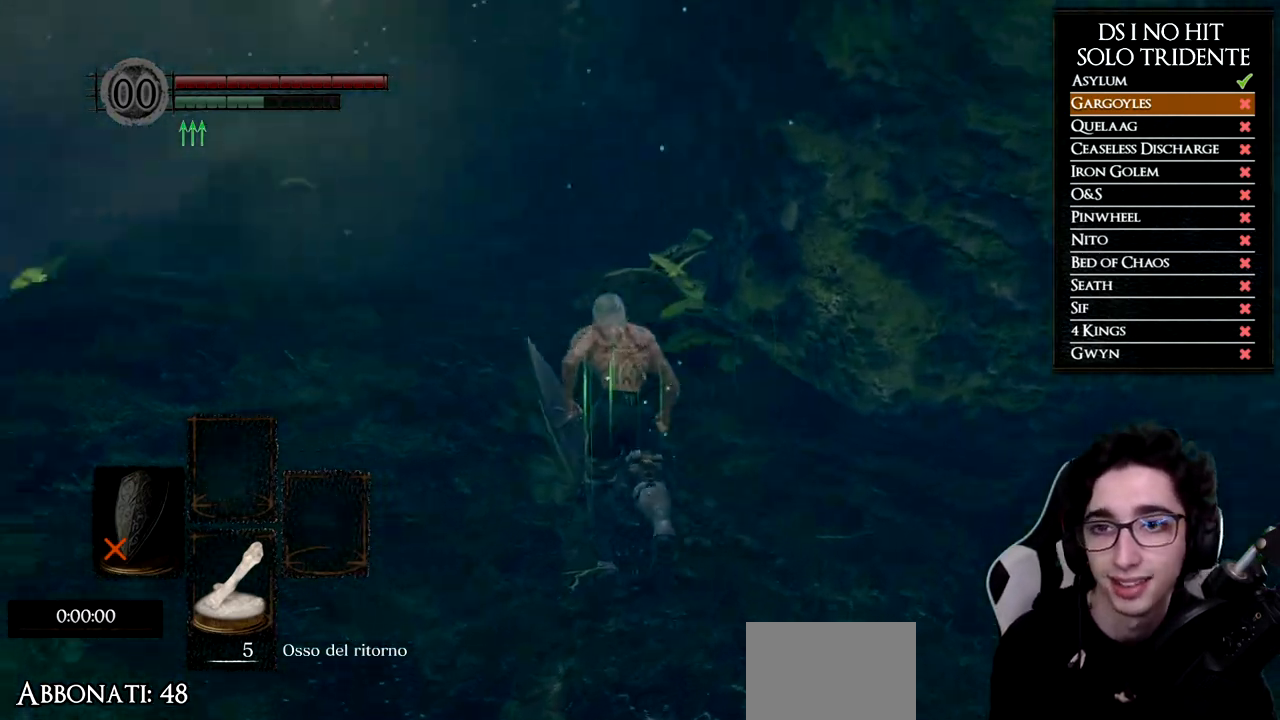
Gameplay with a controller (Xbox layout); each line is a JSON object with the inputs held at the frame after it. "events" lists button and stick changes between this image and that frame as [ms after this image, input, new state], when the widget could be followed in between.
{"buttons": ["B"], "left_stick": "up", "right_stick": "center", "events": [[100, "right_stick", "center"], [250, "B", "down"]]}
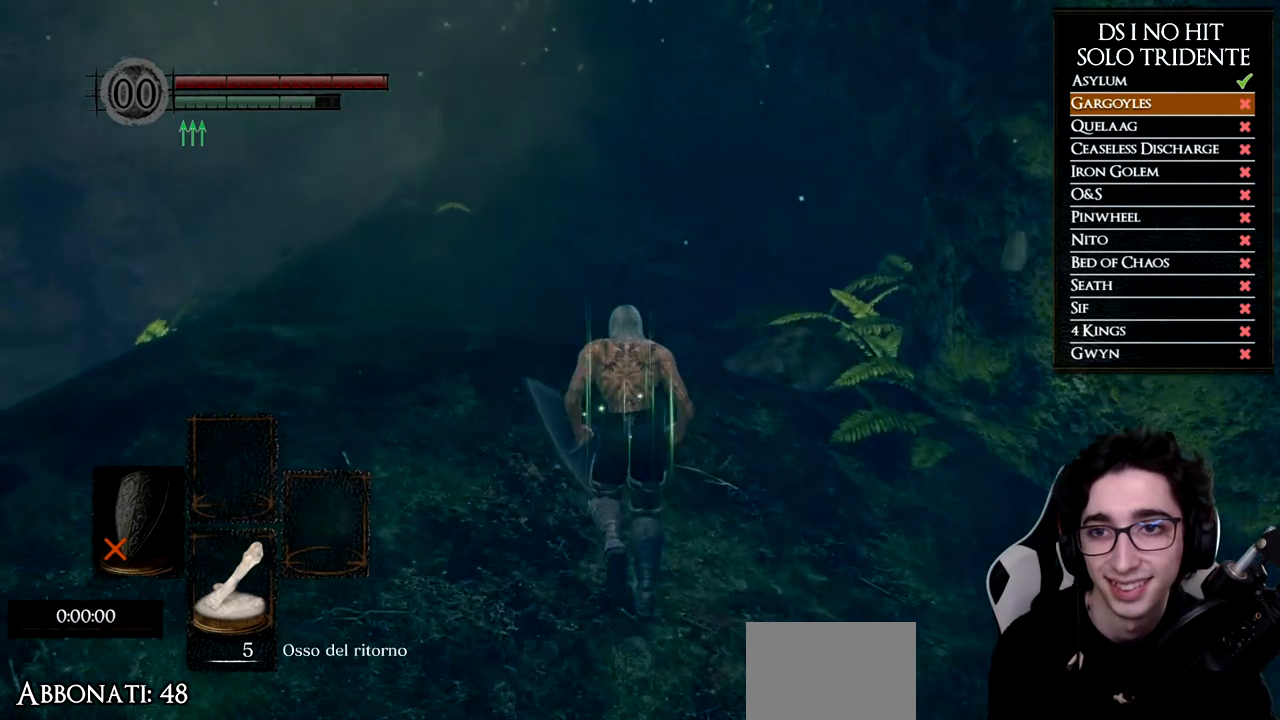
{"buttons": ["B"], "left_stick": "up", "right_stick": "center", "events": []}
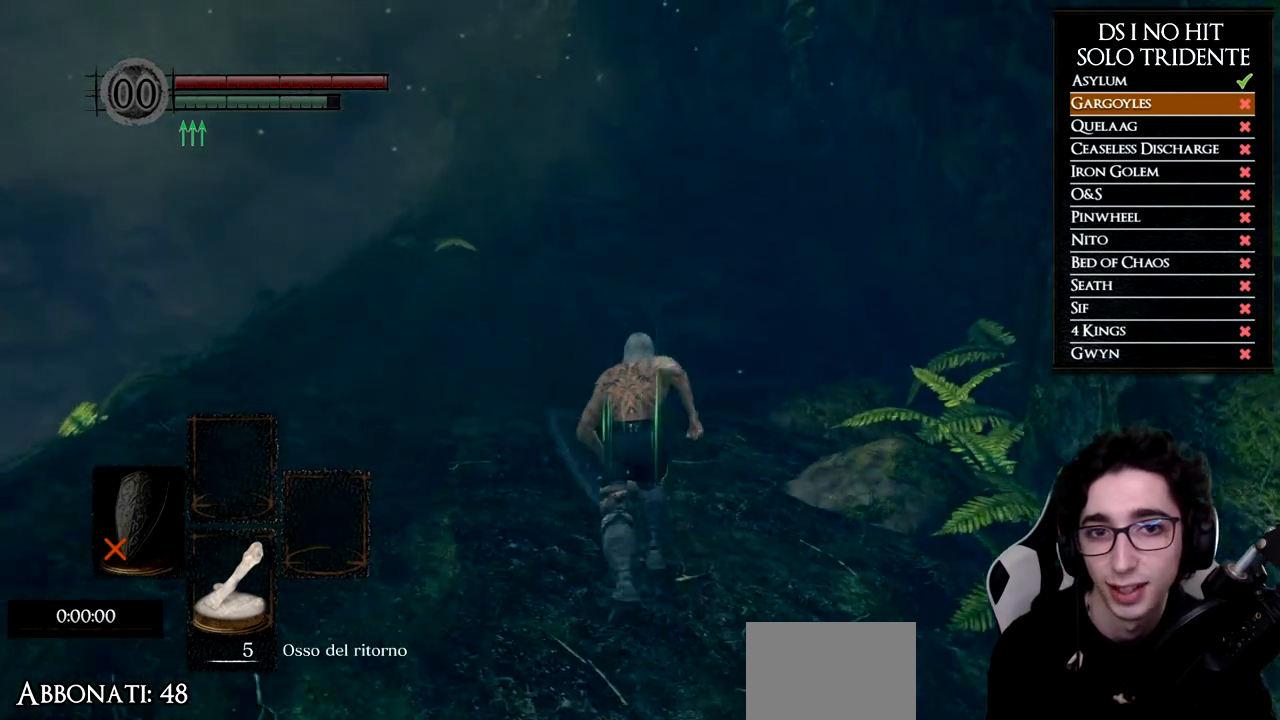
{"buttons": ["B"], "left_stick": "up", "right_stick": "center", "events": []}
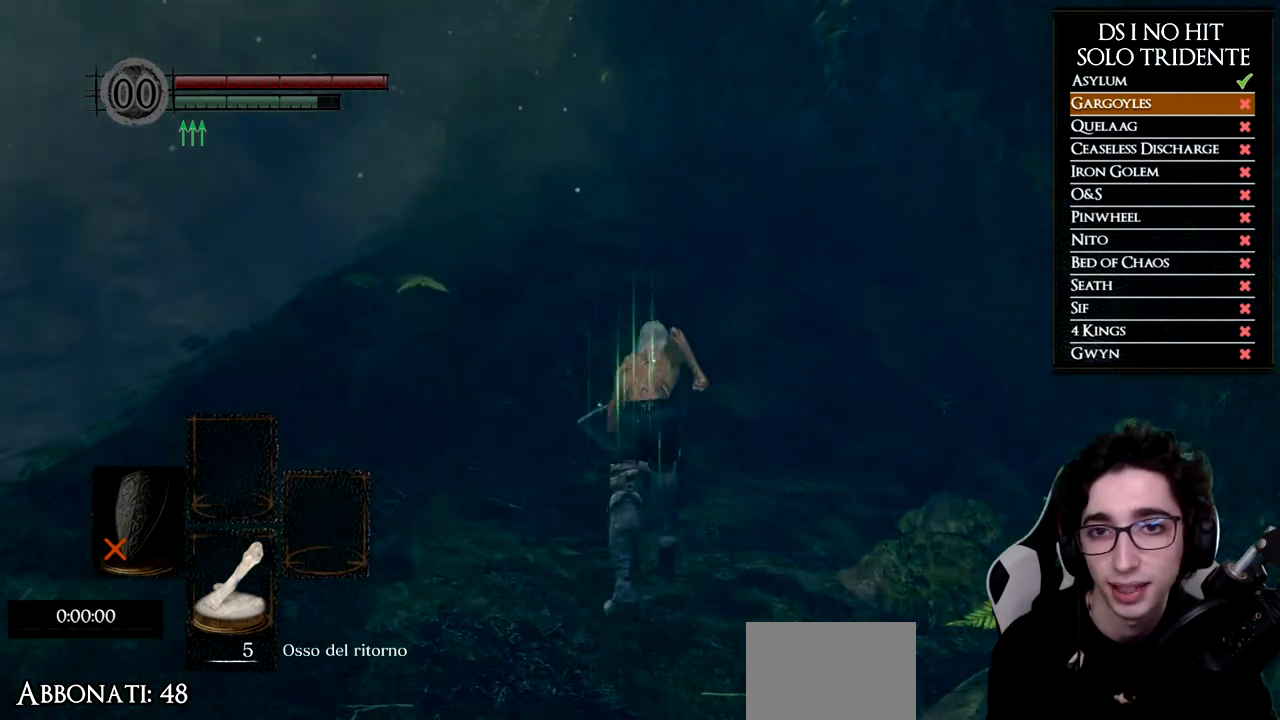
{"buttons": ["B"], "left_stick": "up", "right_stick": "center", "events": [[67, "L1", "down"], [434, "L1", "up"]]}
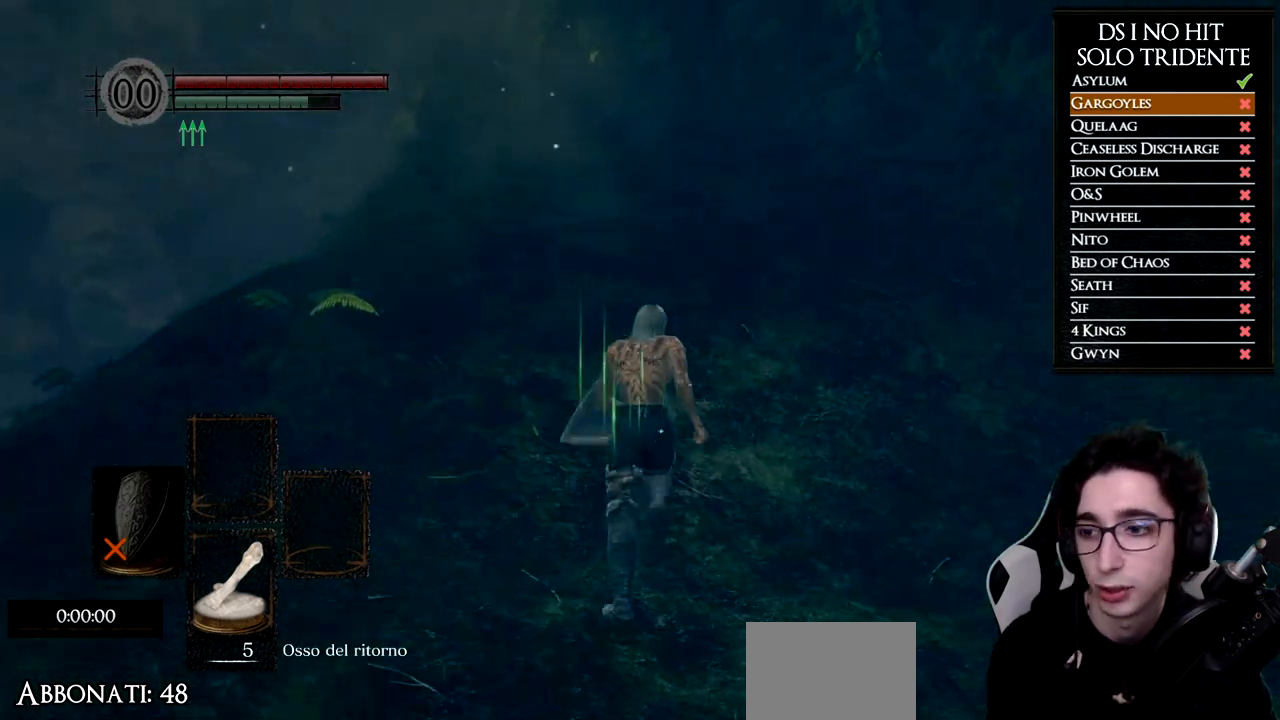
{"buttons": ["B"], "left_stick": "up", "right_stick": "center", "events": []}
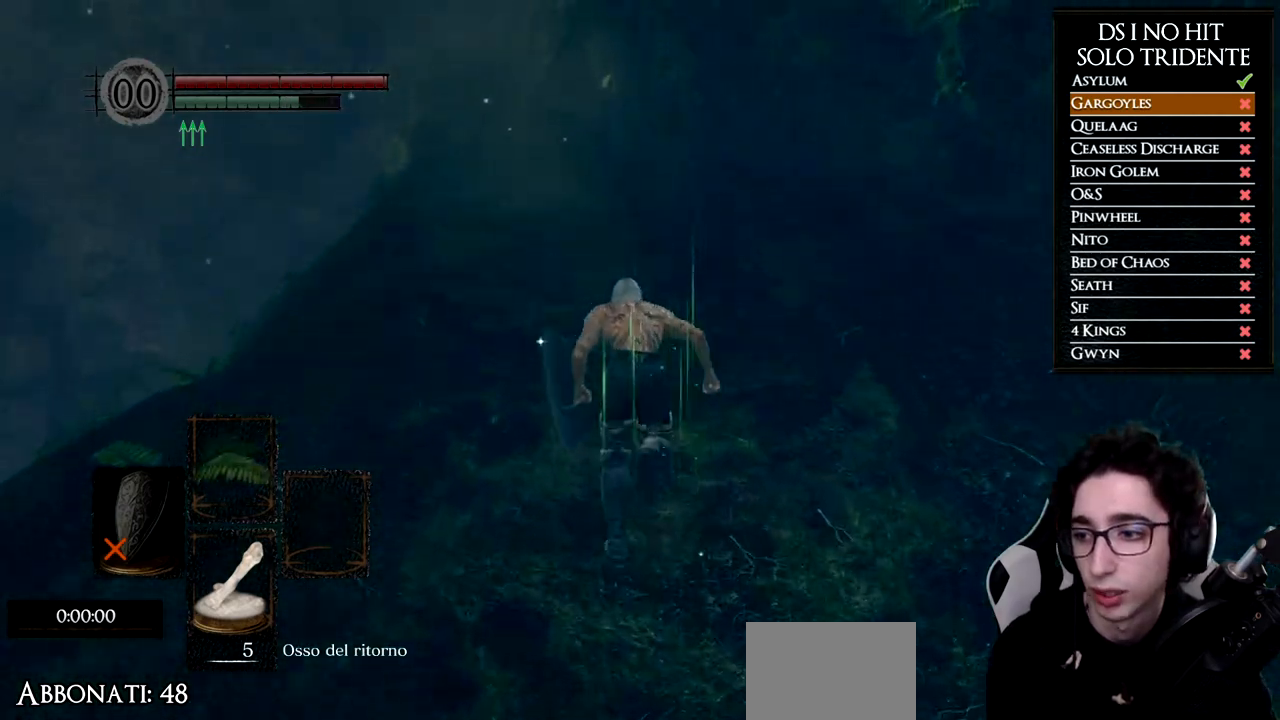
{"buttons": ["B"], "left_stick": "up", "right_stick": "center", "events": []}
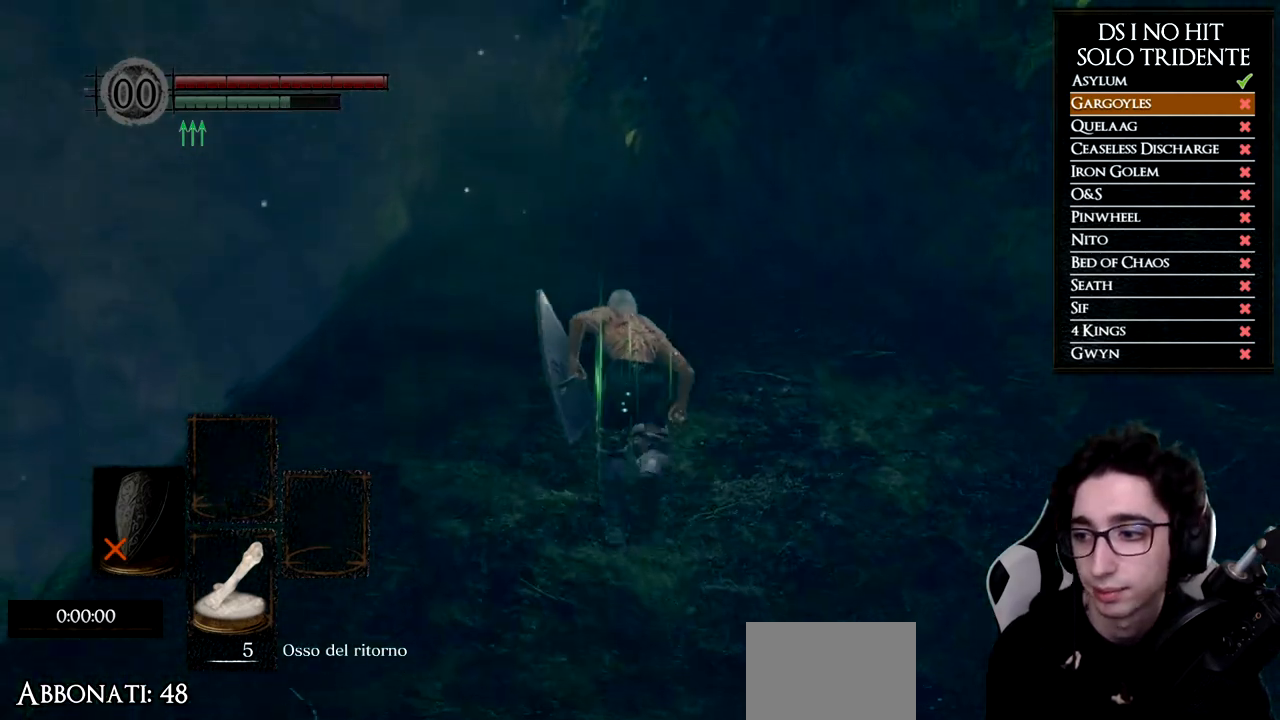
{"buttons": ["B"], "left_stick": "up", "right_stick": "center", "events": []}
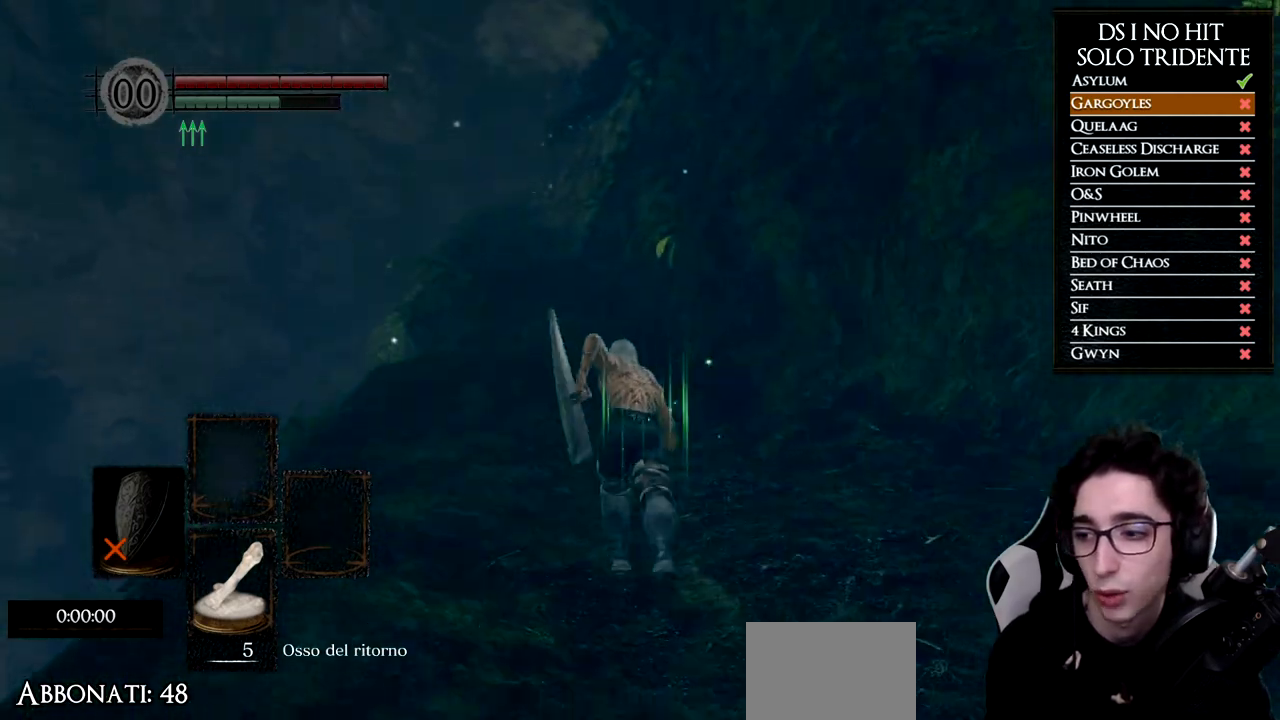
{"buttons": ["B"], "left_stick": "up", "right_stick": "center", "events": []}
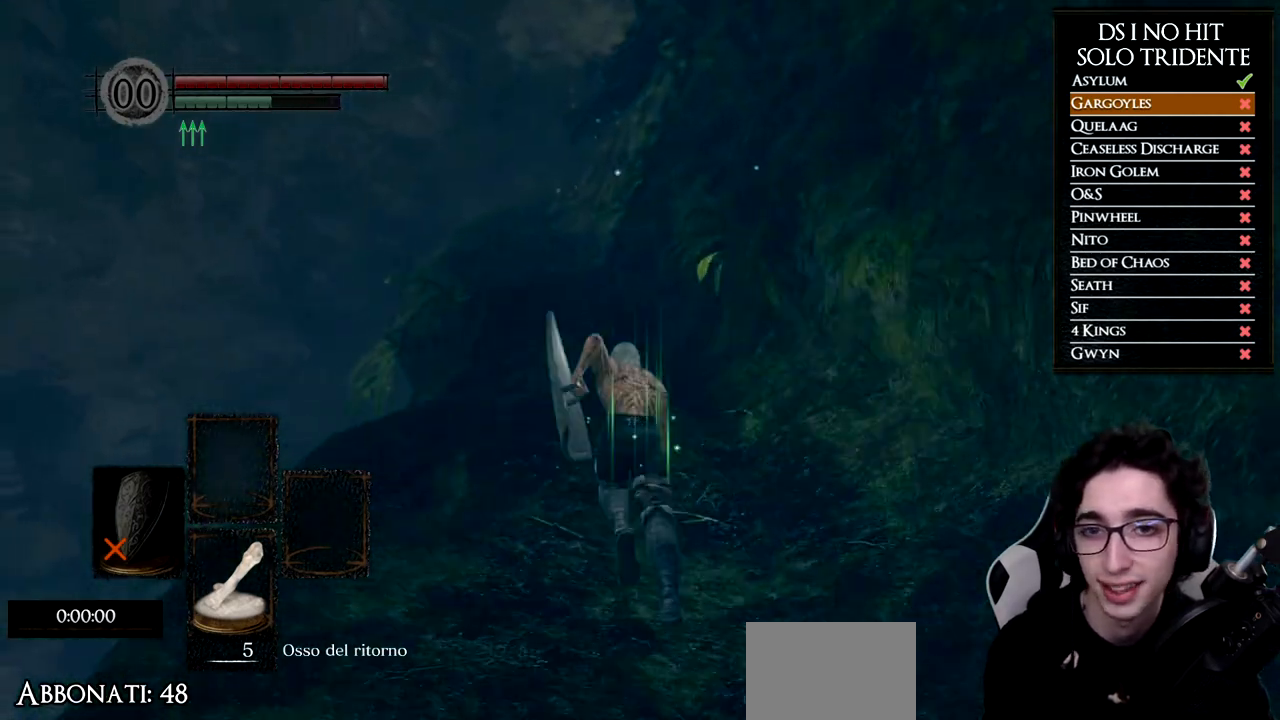
{"buttons": ["B"], "left_stick": "up", "right_stick": "center", "events": []}
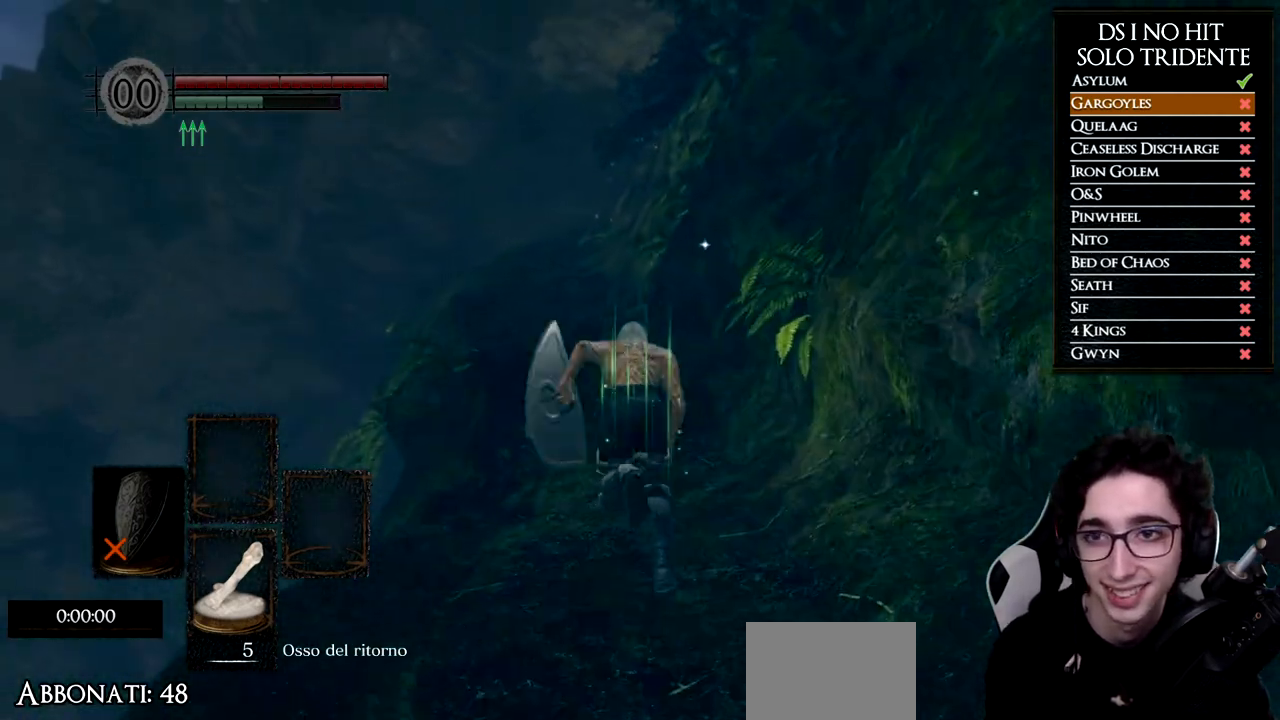
{"buttons": ["B"], "left_stick": "up", "right_stick": "center", "events": []}
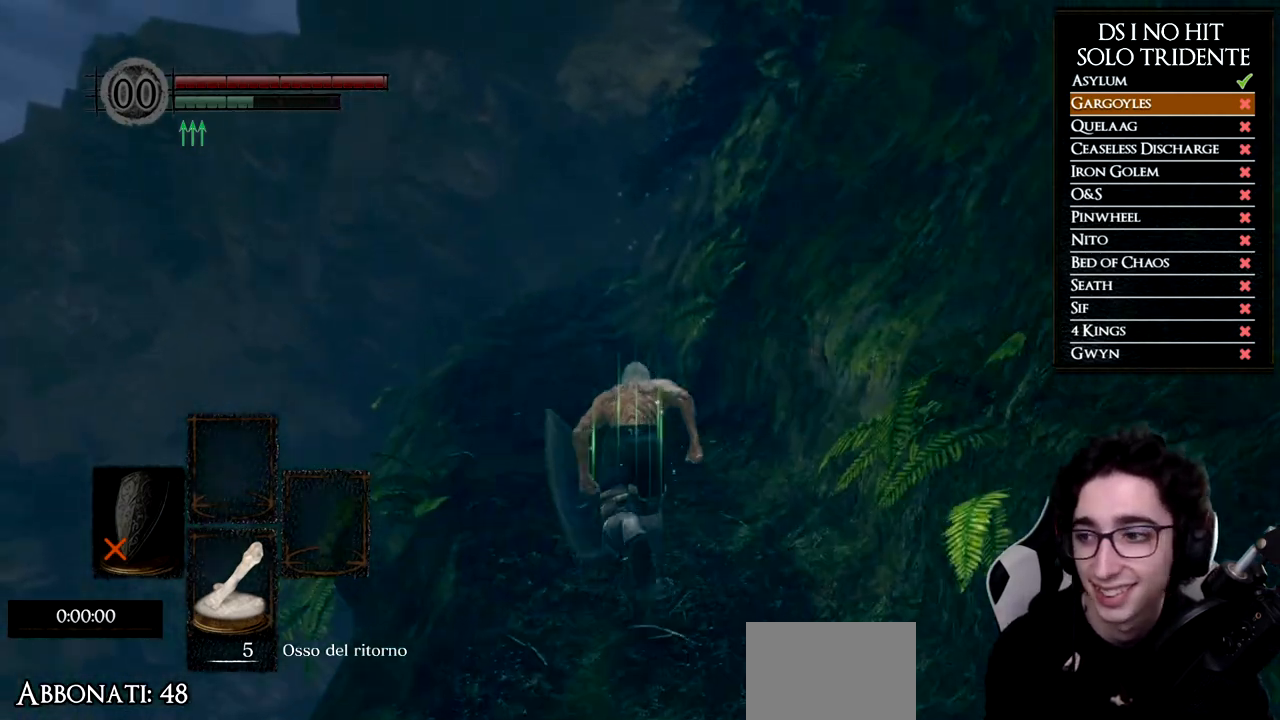
{"buttons": ["B"], "left_stick": "up", "right_stick": "center", "events": []}
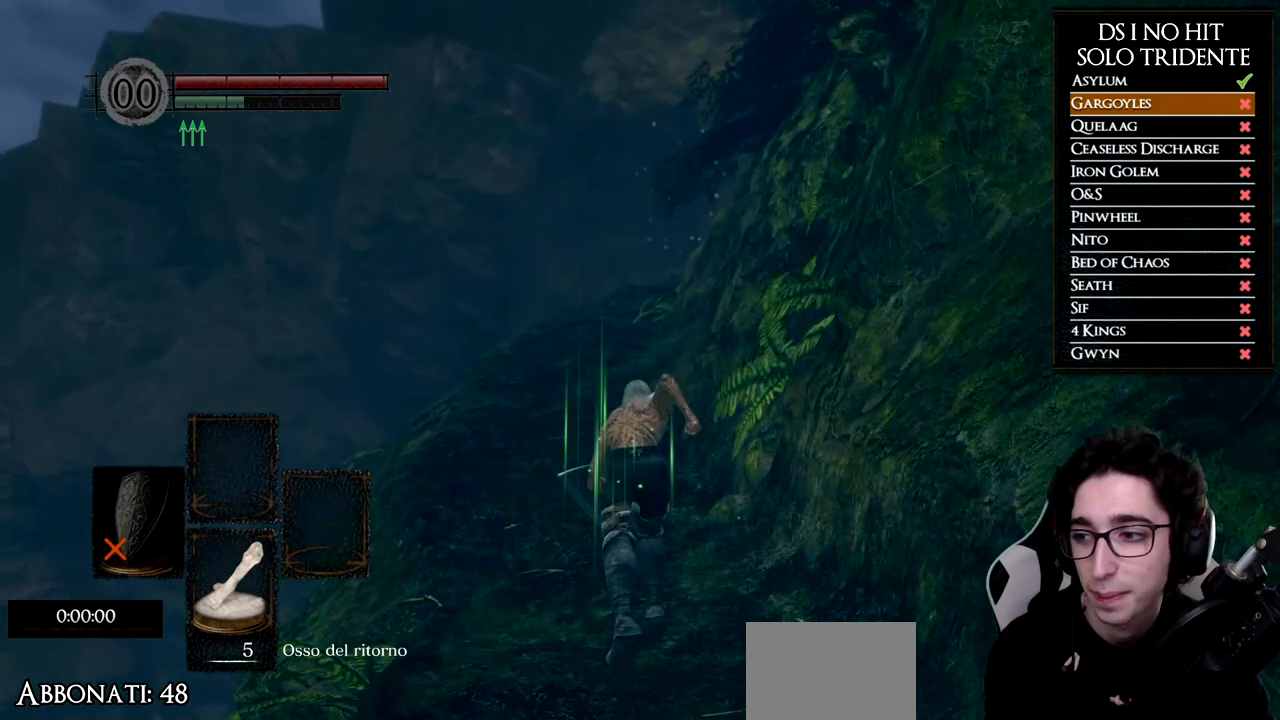
{"buttons": [], "left_stick": "up", "right_stick": "center", "events": [[417, "B", "up"]]}
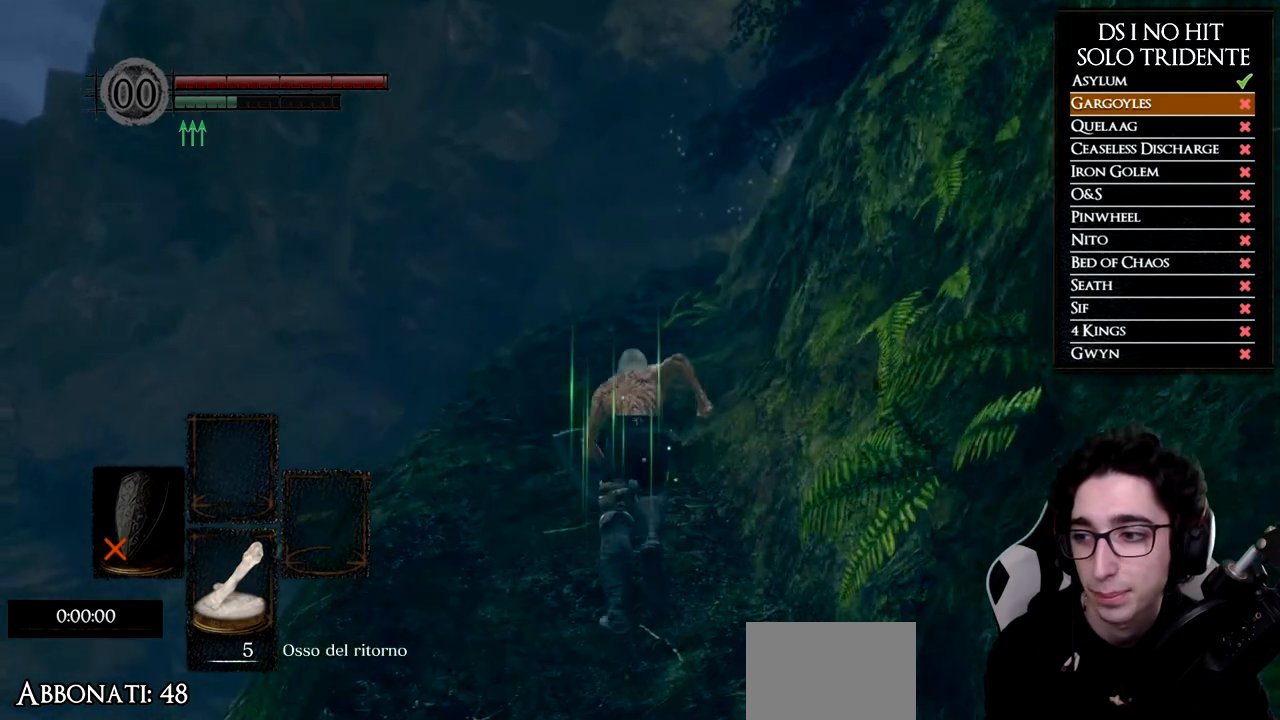
{"buttons": ["B"], "left_stick": "up", "right_stick": "center", "events": [[150, "right_stick", "down-right"], [350, "right_stick", "center"], [450, "B", "down"]]}
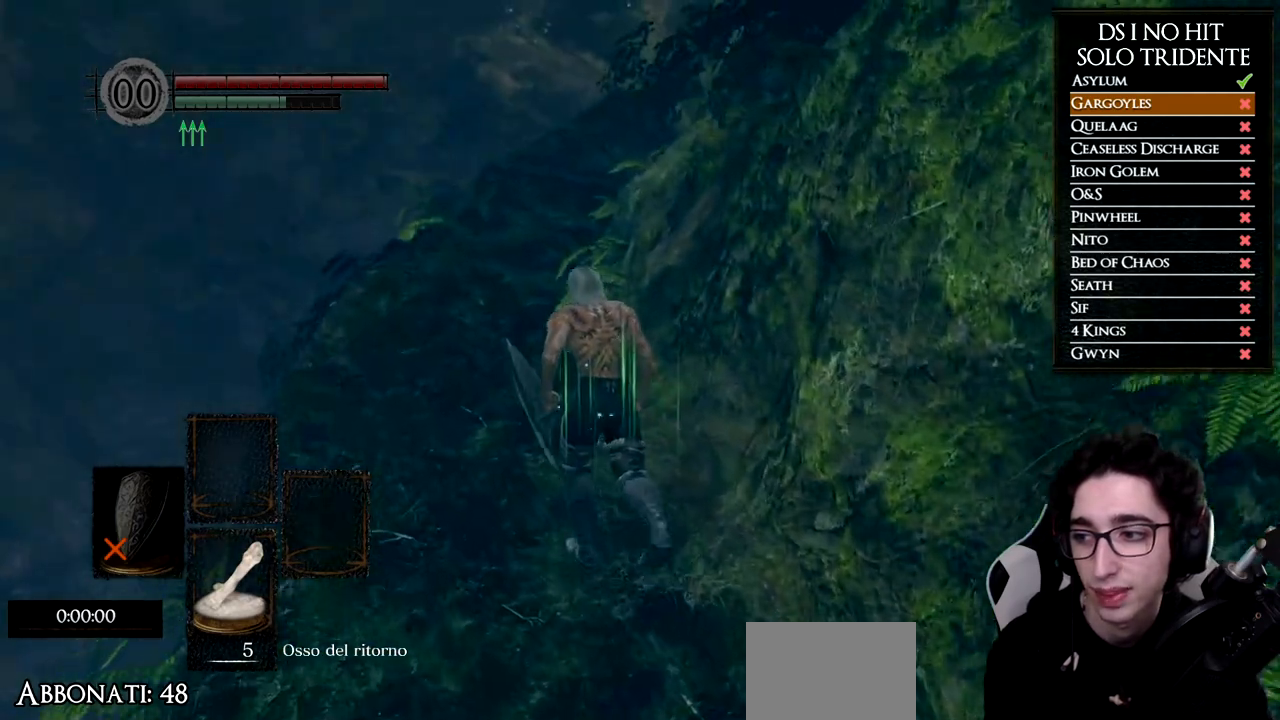
{"buttons": ["B"], "left_stick": "up", "right_stick": "center", "events": []}
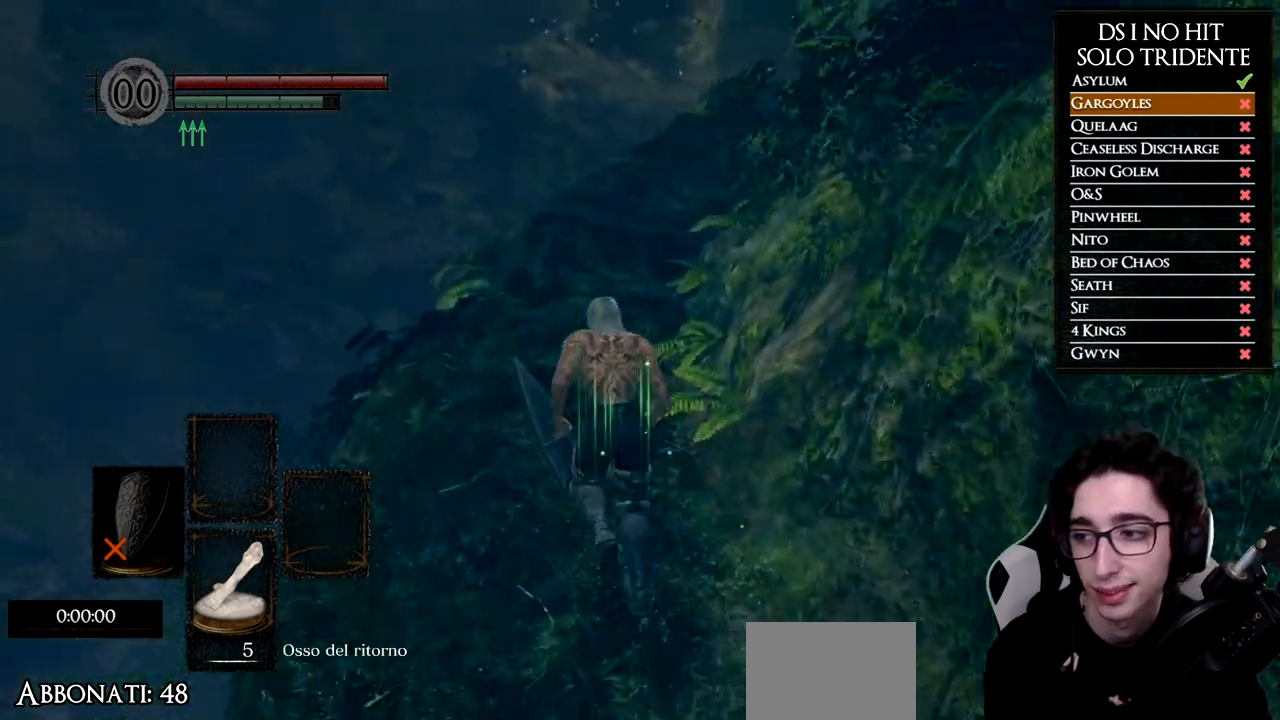
{"buttons": ["B"], "left_stick": "up", "right_stick": "center", "events": []}
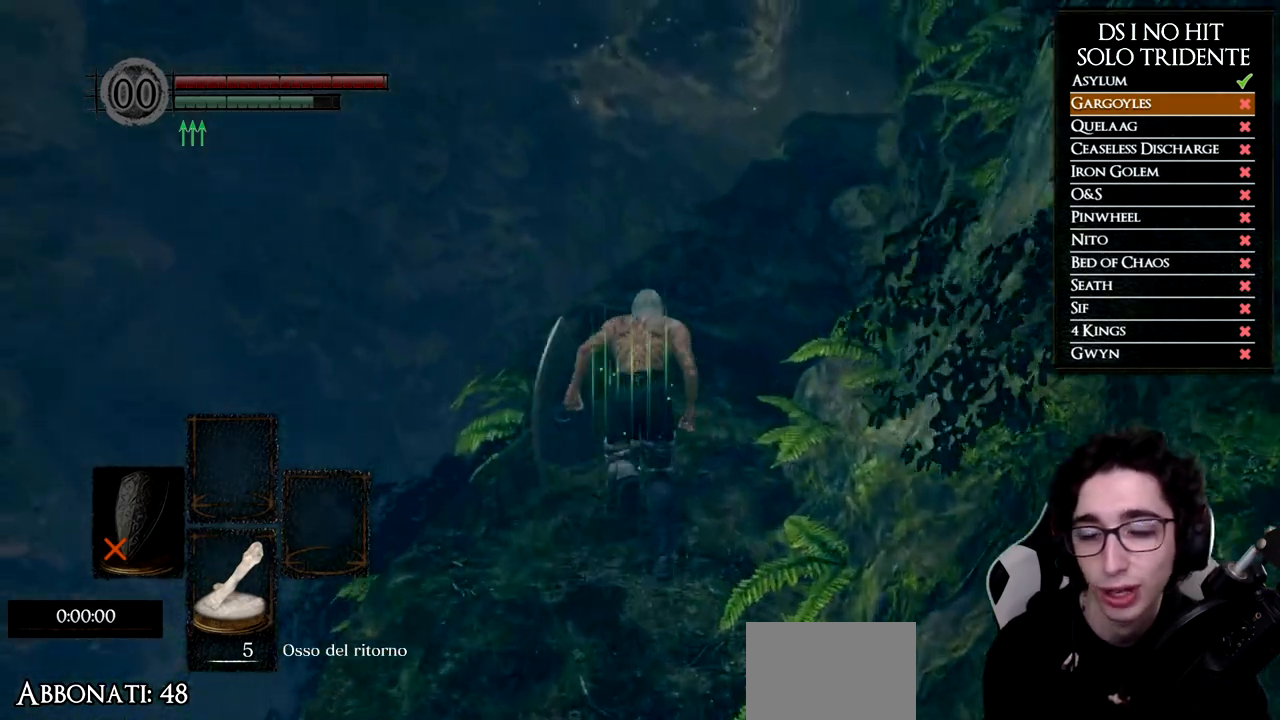
{"buttons": ["B"], "left_stick": "up", "right_stick": "center", "events": []}
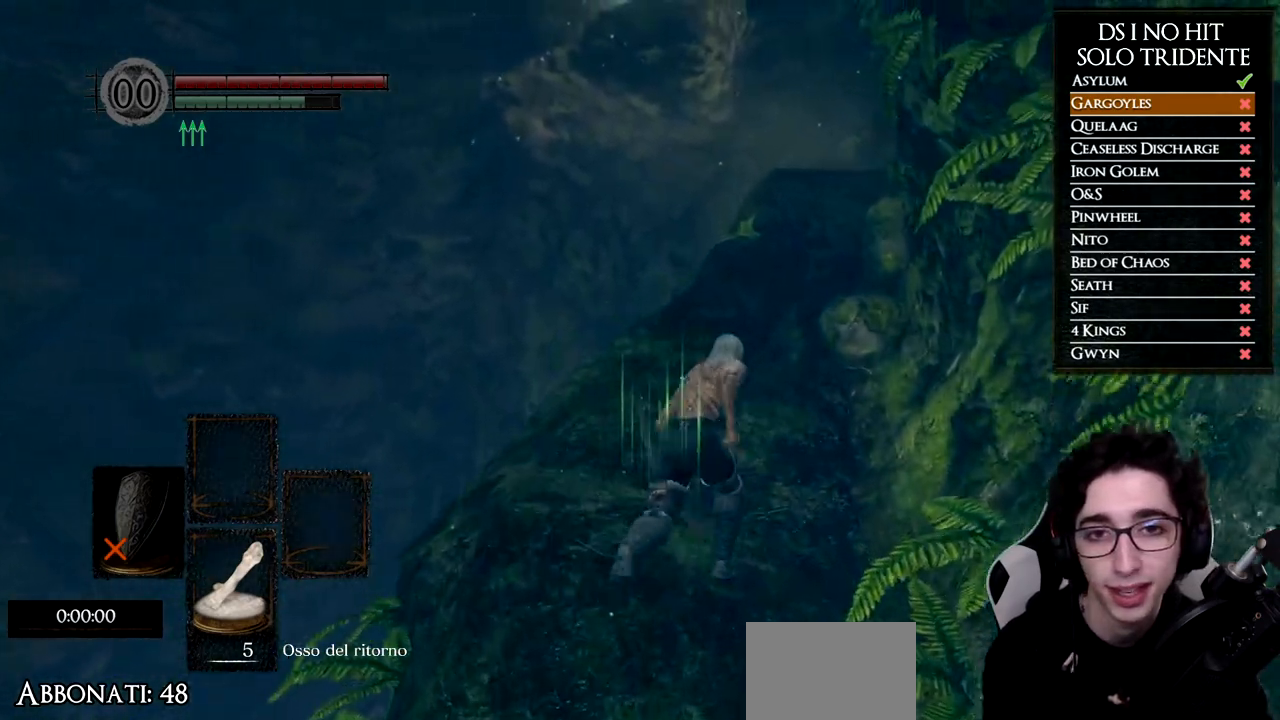
{"buttons": ["B"], "left_stick": "up", "right_stick": "center", "events": []}
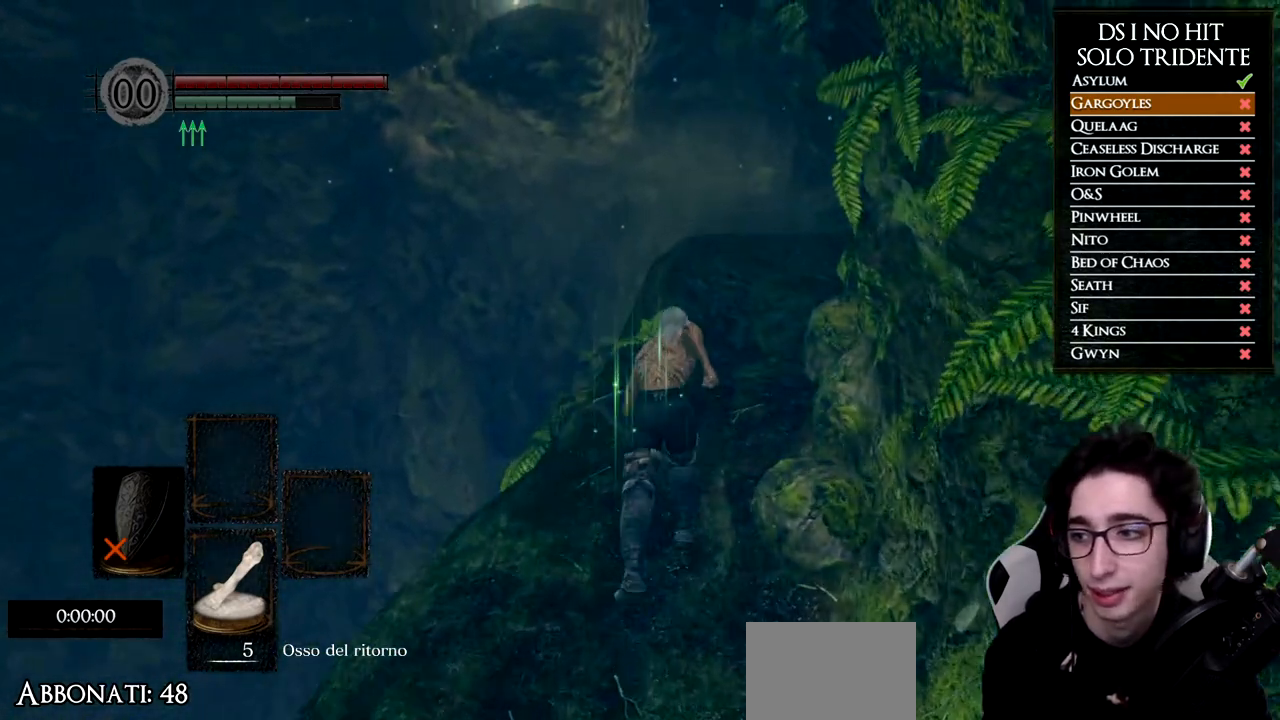
{"buttons": ["B"], "left_stick": "up", "right_stick": "center", "events": [[33, "B", "up"], [167, "right_stick", "down-right"], [334, "right_stick", "center"], [434, "B", "down"]]}
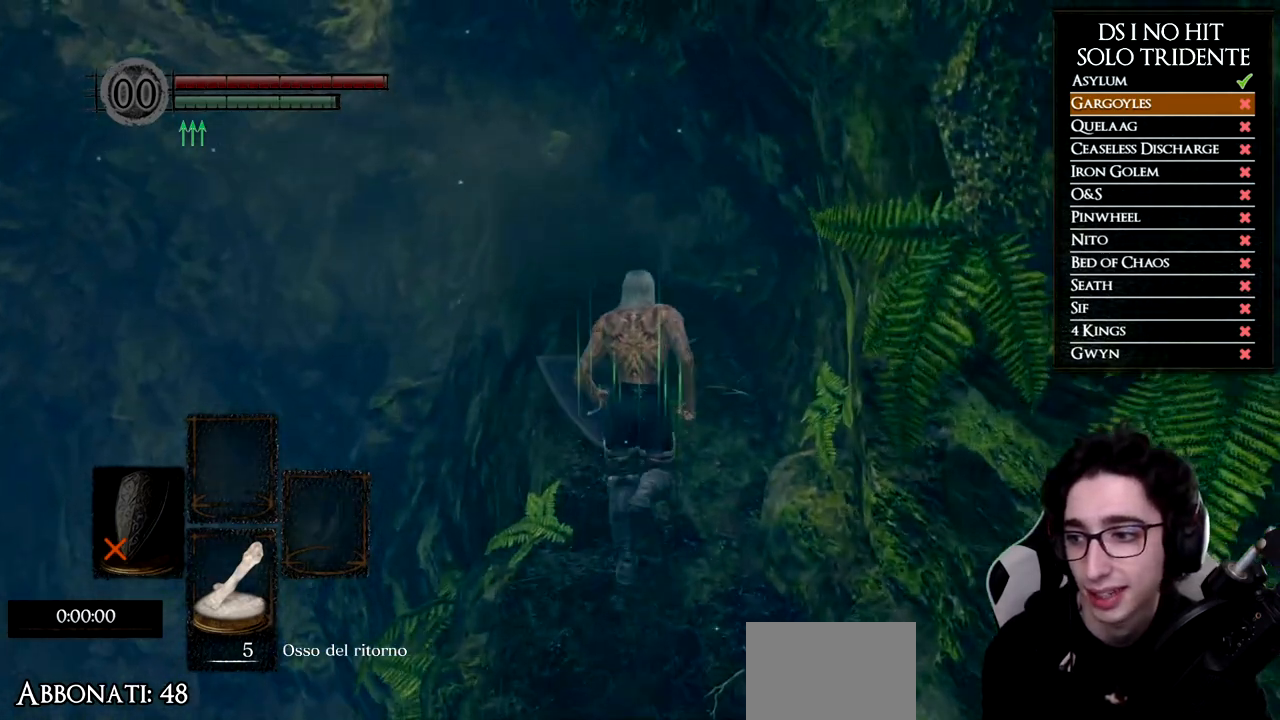
{"buttons": ["B"], "left_stick": "up", "right_stick": "center", "events": []}
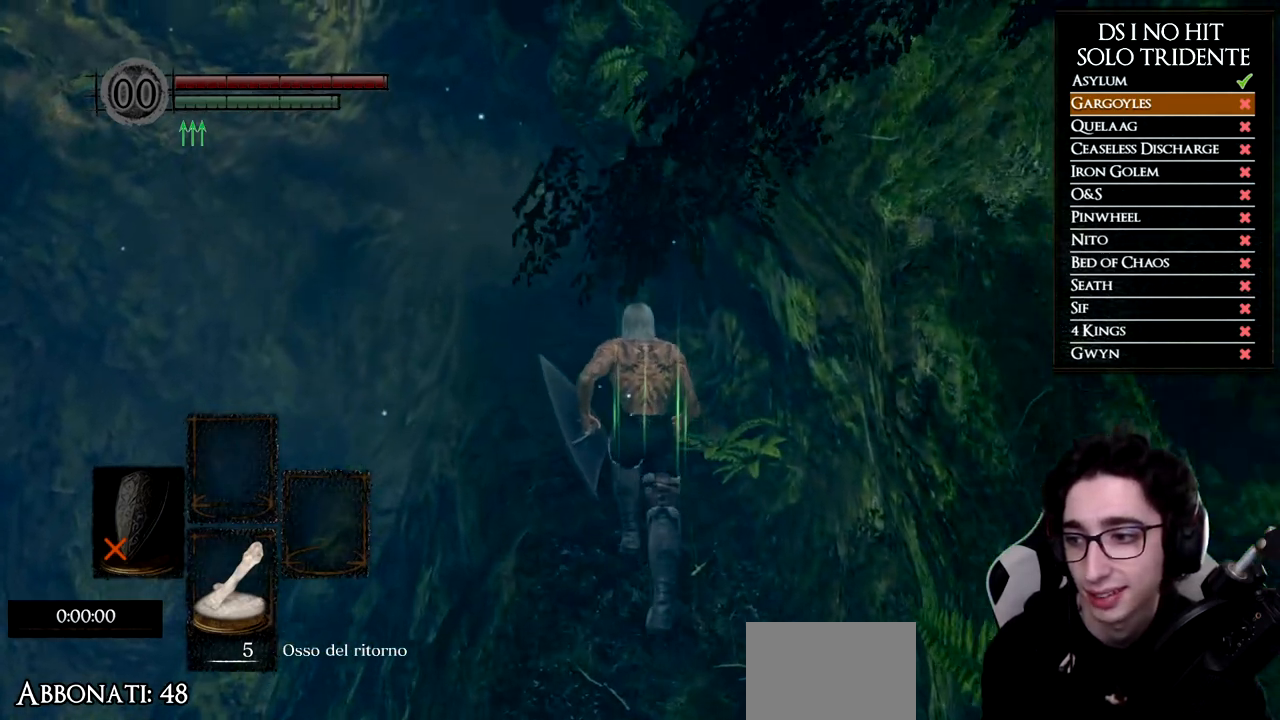
{"buttons": ["B"], "left_stick": "up", "right_stick": "center", "events": []}
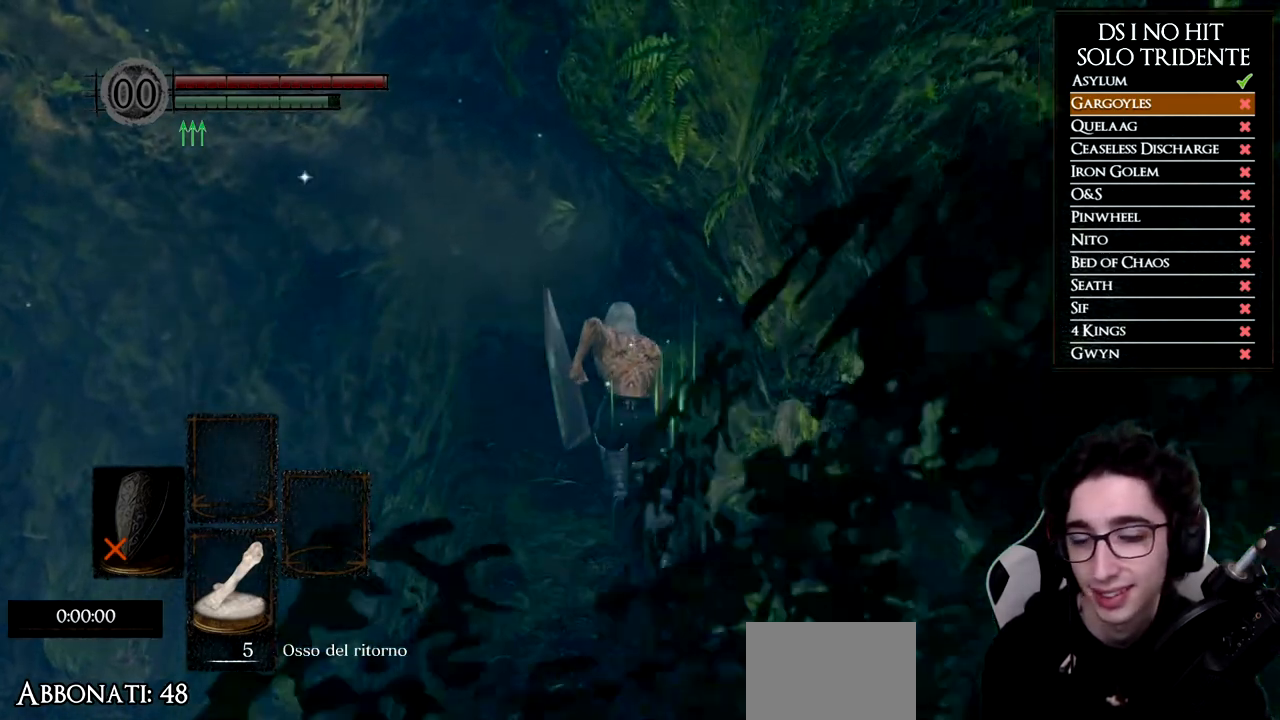
{"buttons": ["B"], "left_stick": "up", "right_stick": "center", "events": []}
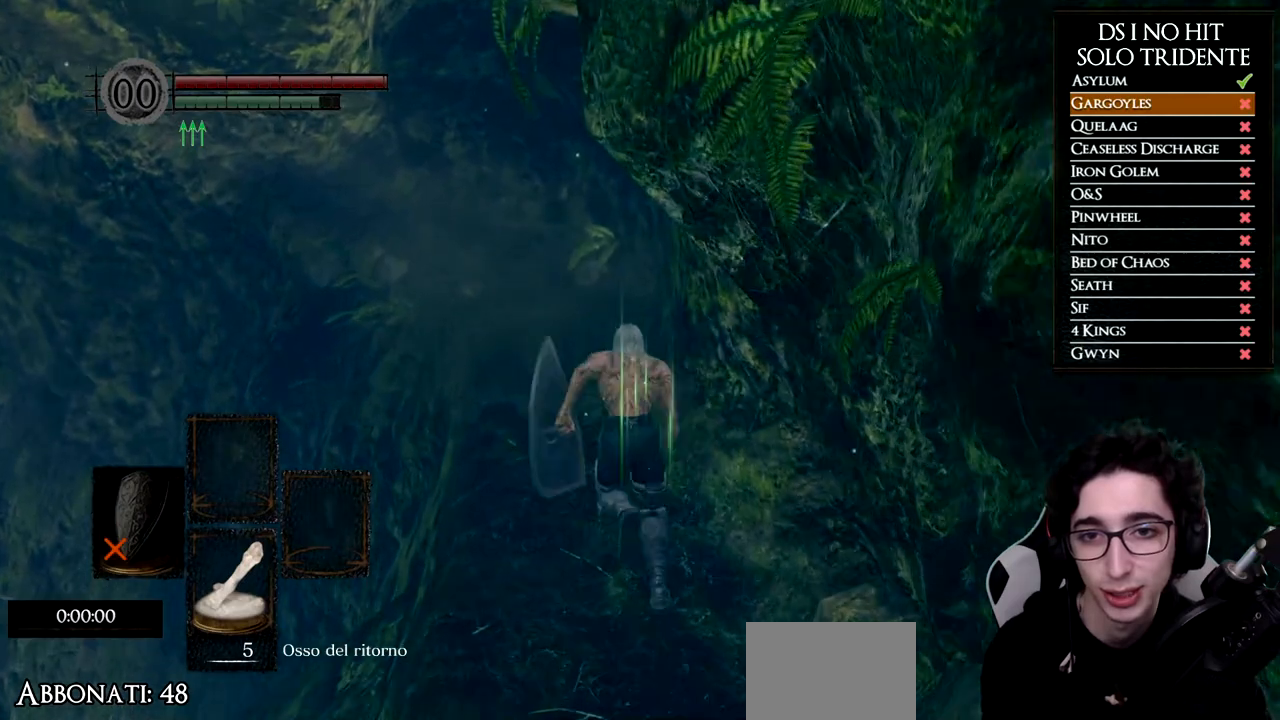
{"buttons": ["B"], "left_stick": "up", "right_stick": "center", "events": []}
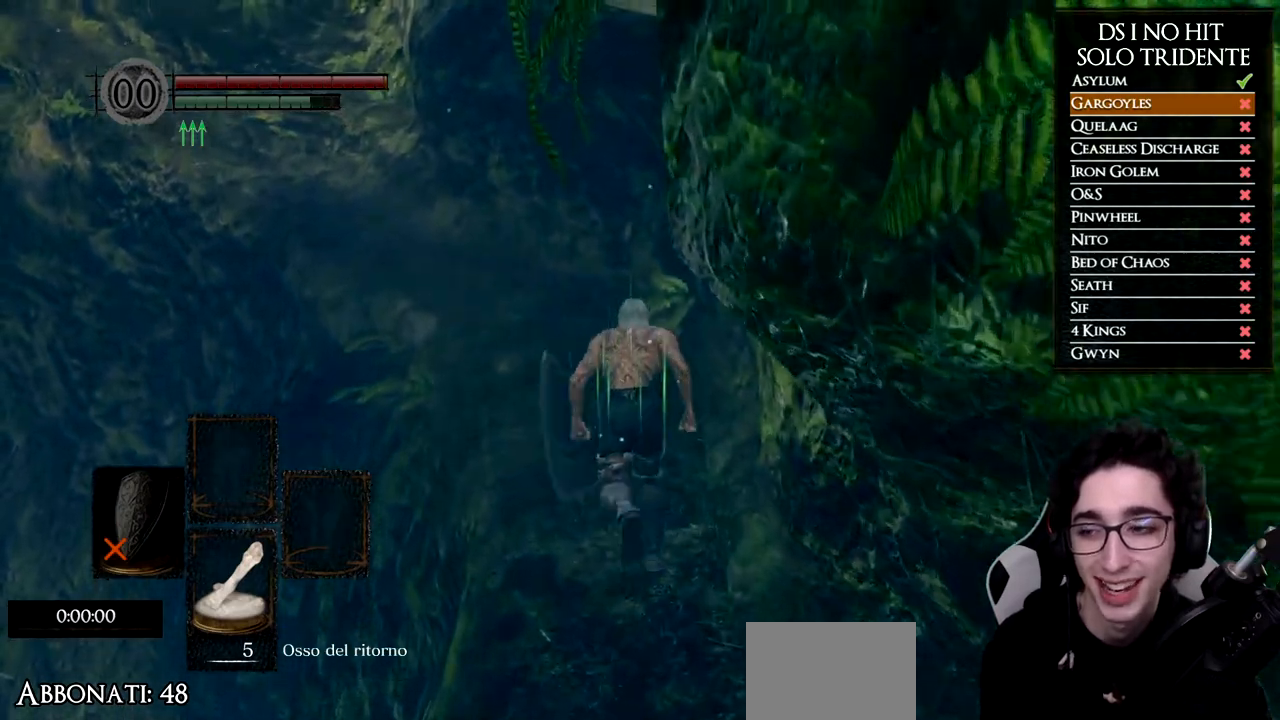
{"buttons": ["B"], "left_stick": "up", "right_stick": "center", "events": []}
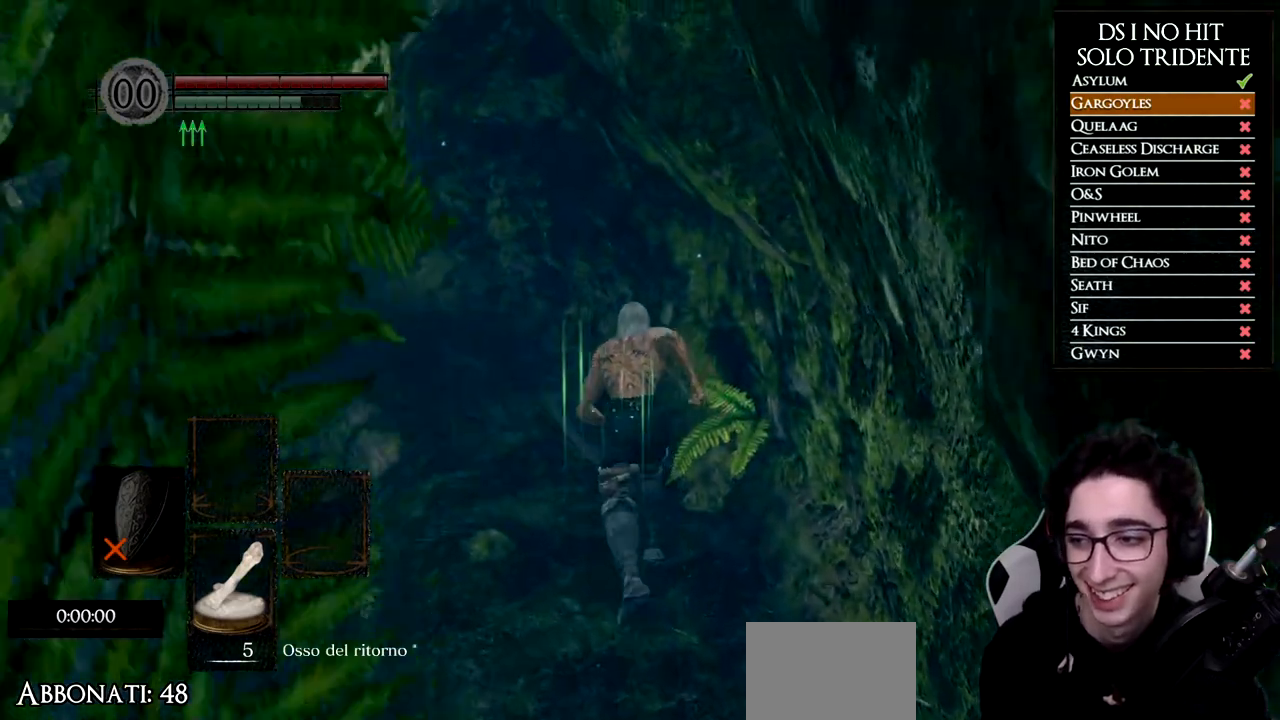
{"buttons": ["B"], "left_stick": "up", "right_stick": "center", "events": []}
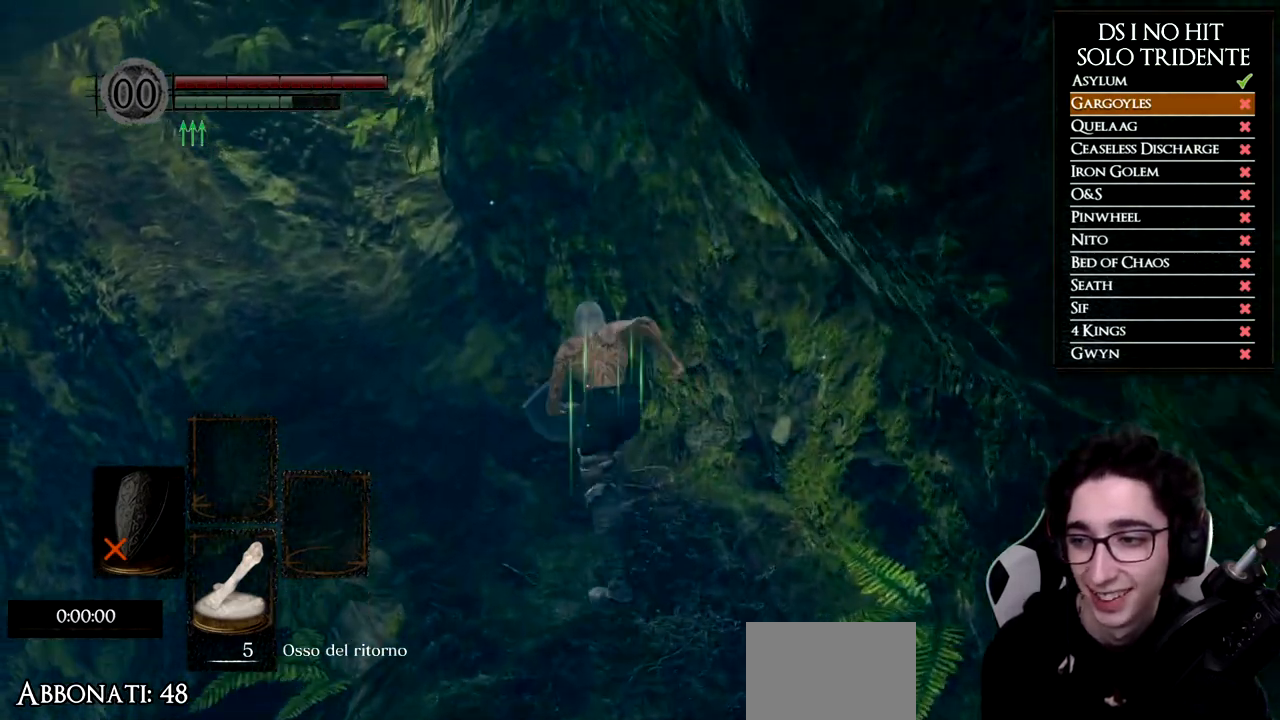
{"buttons": ["B"], "left_stick": "up", "right_stick": "center", "events": []}
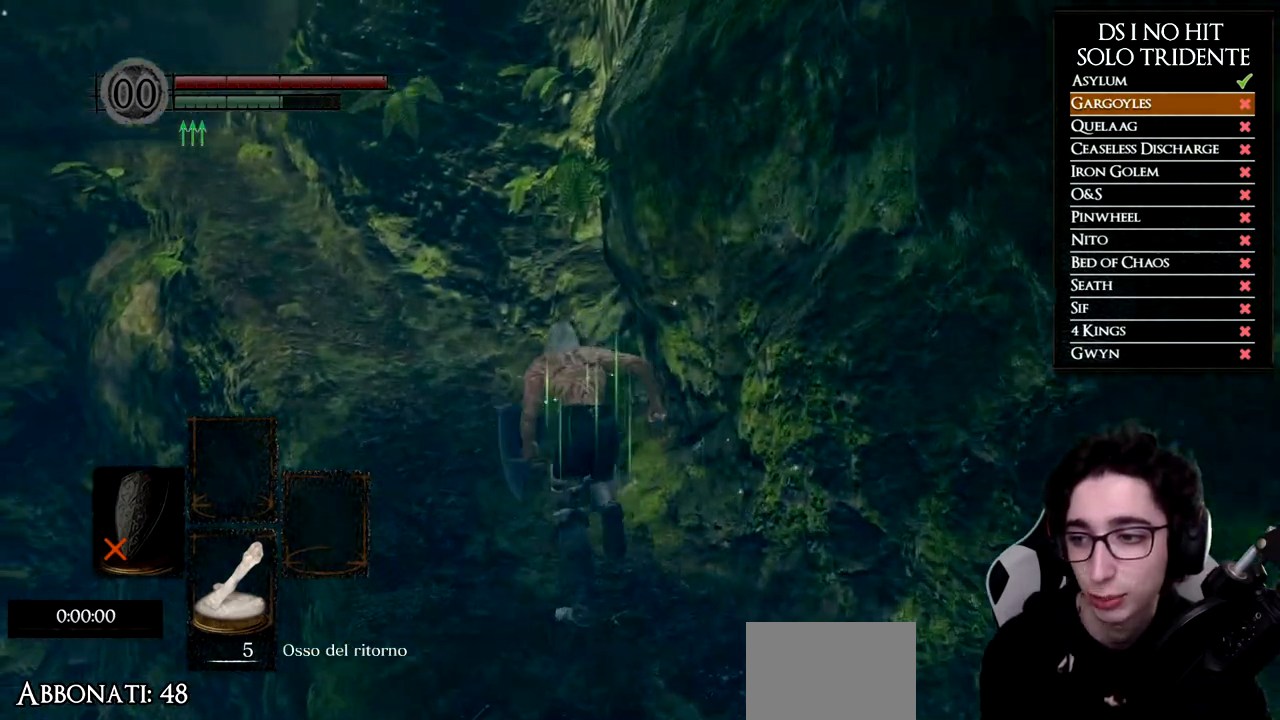
{"buttons": ["B"], "left_stick": "up", "right_stick": "center", "events": []}
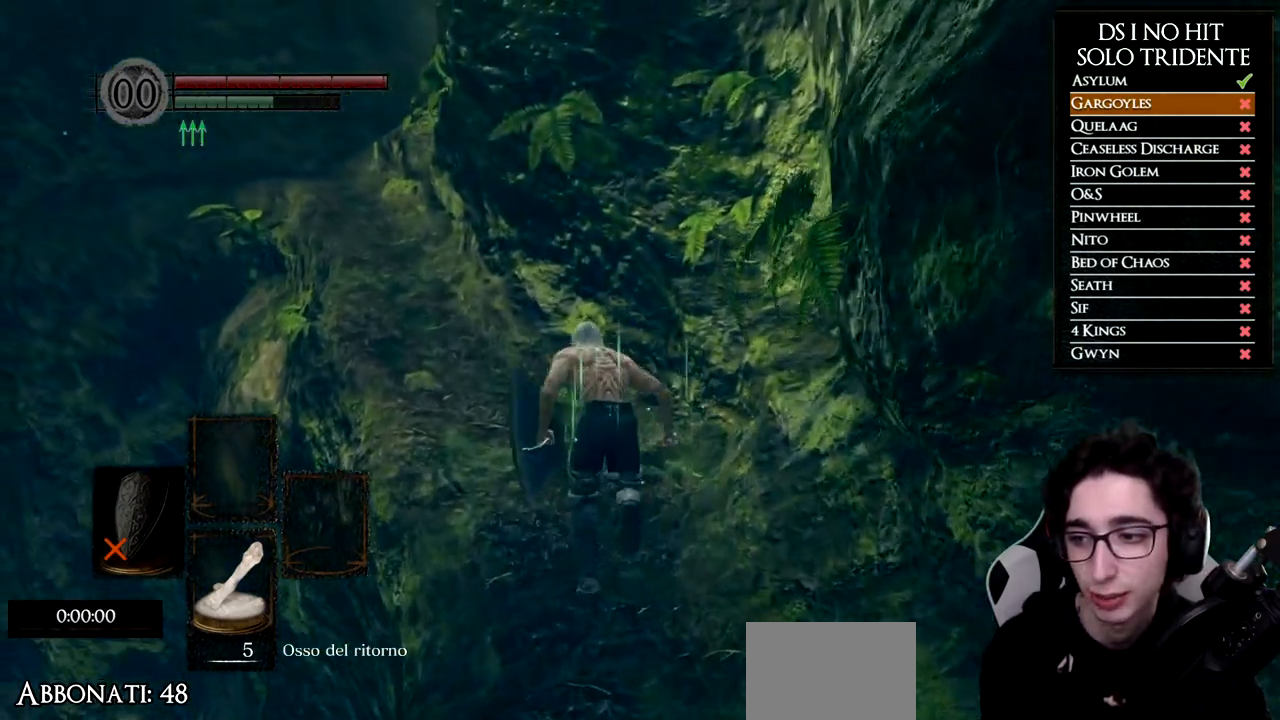
{"buttons": ["B"], "left_stick": "up-left", "right_stick": "center", "events": [[217, "left_stick", "up-left"]]}
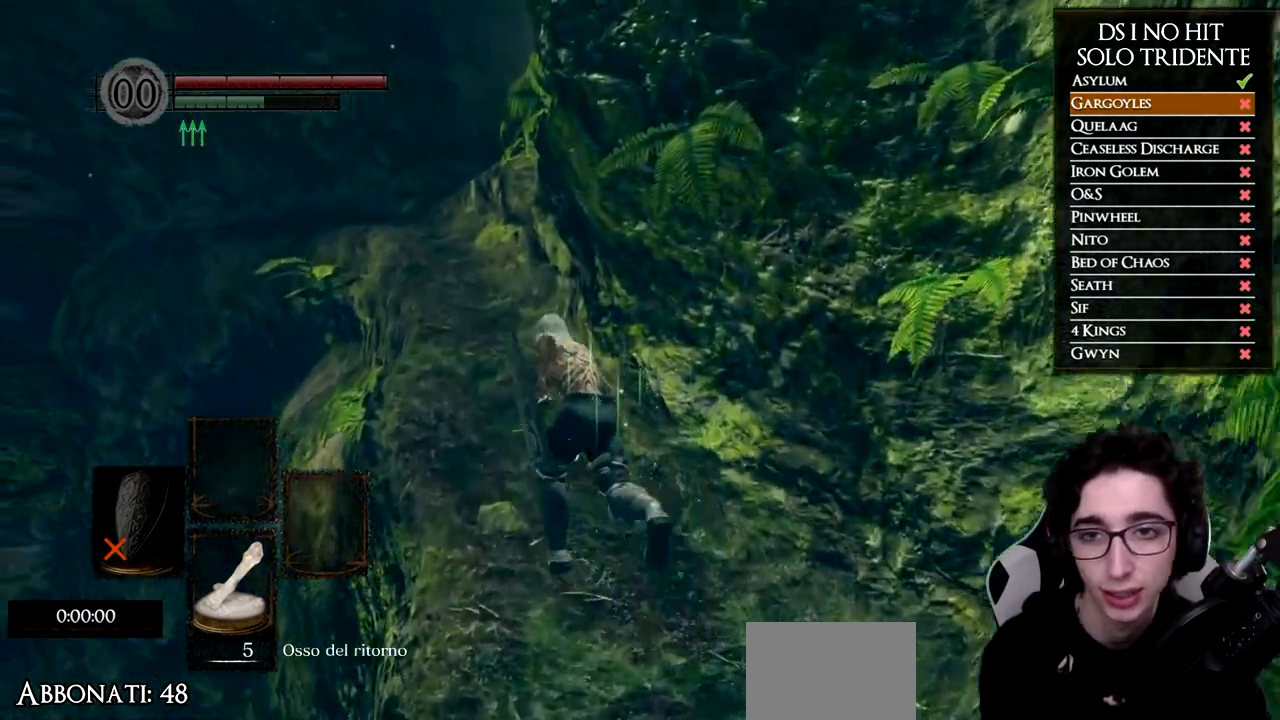
{"buttons": ["B"], "left_stick": "up", "right_stick": "center", "events": [[167, "left_stick", "up"]]}
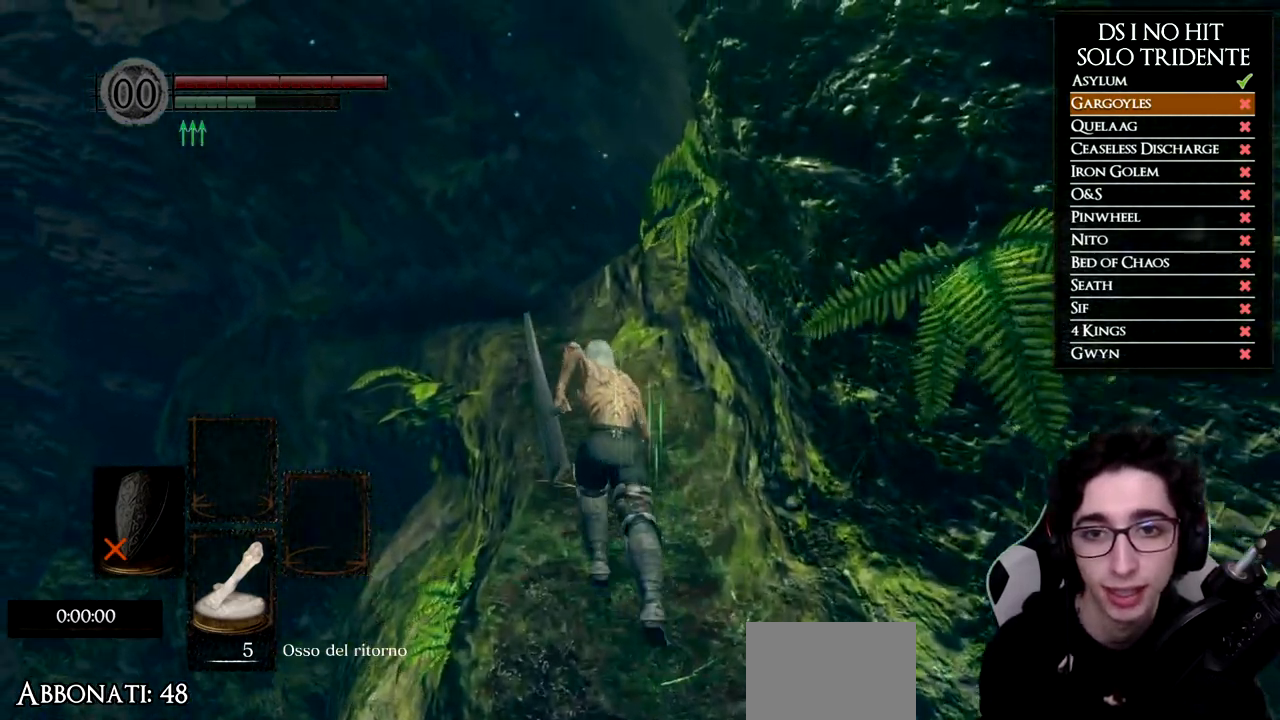
{"buttons": ["B"], "left_stick": "up", "right_stick": "center", "events": []}
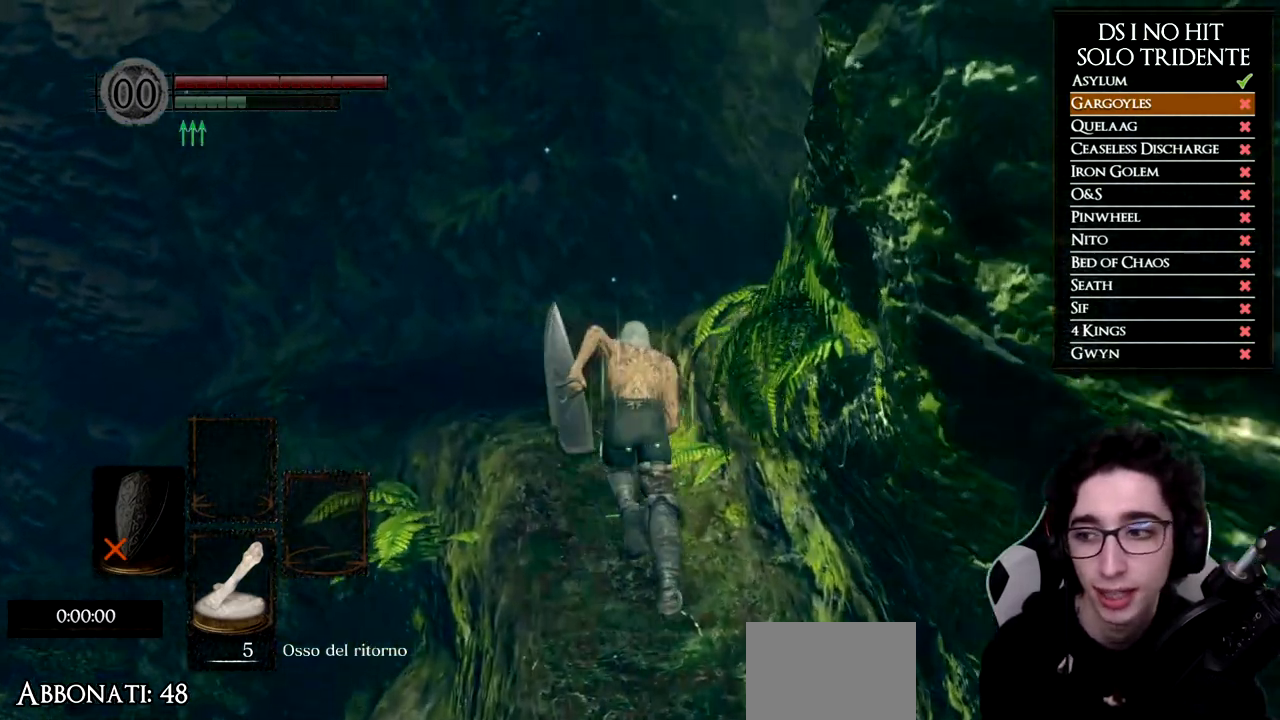
{"buttons": ["B"], "left_stick": "up", "right_stick": "center", "events": []}
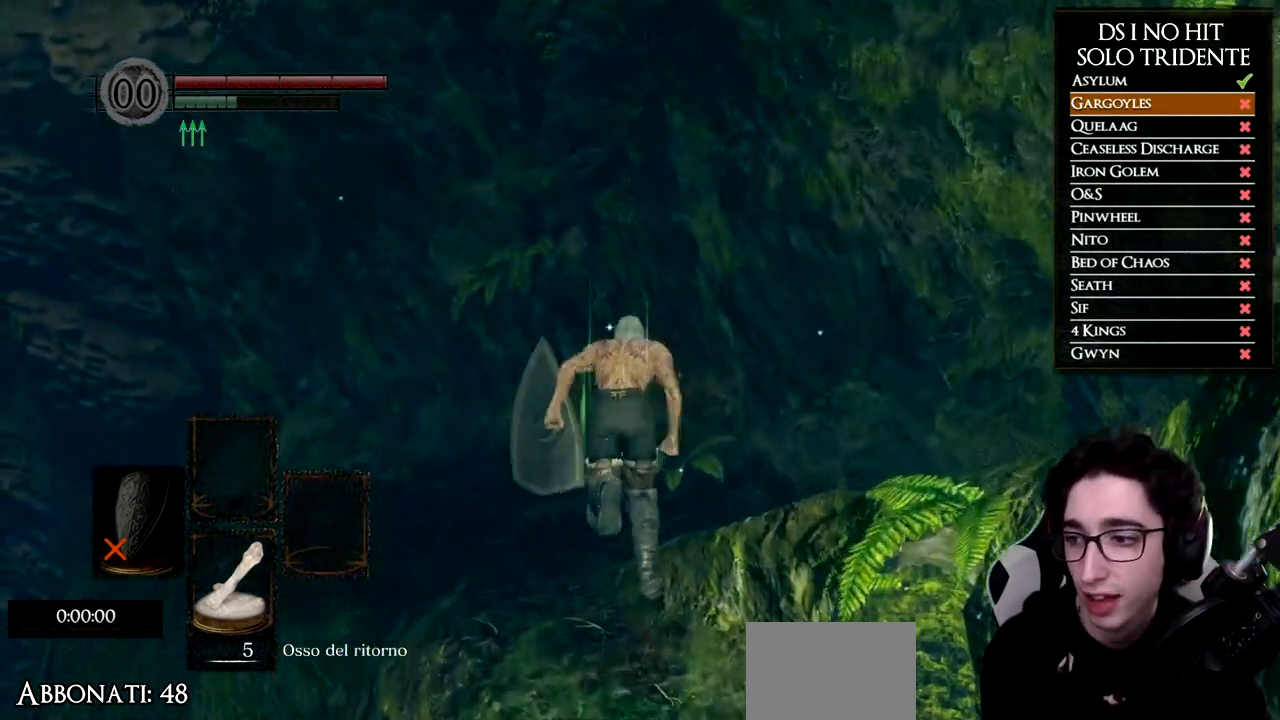
{"buttons": [], "left_stick": "right", "right_stick": "down-right", "events": [[67, "left_stick", "up-right"], [133, "B", "up"], [217, "left_stick", "right"], [267, "right_stick", "down-right"]]}